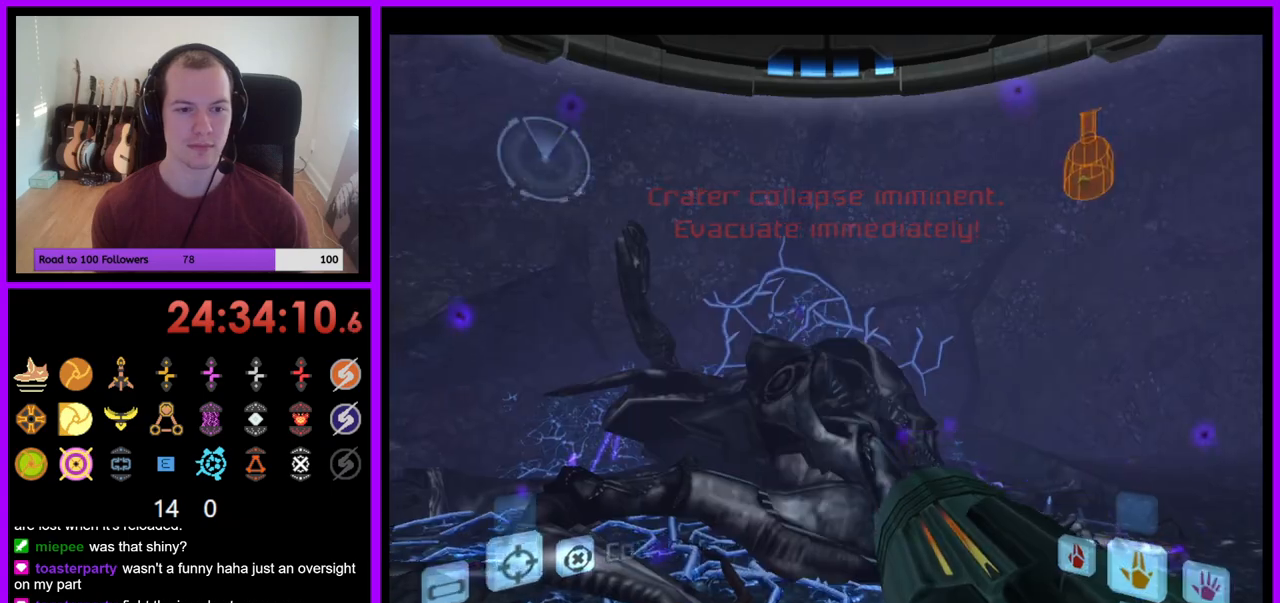
Gameplay with a controller (Nintendo layout); each line is a JSON object with the inputs held at the frame after it. "events" lists button and stick changes between this image and that frame as [ms after this image, input, new state], when the widget could be followed in between. Not read: L3 R1 R3 START.
{"buttons": ["L1"], "left_stick": "up-right", "right_stick": "center", "events": [[150, "left_stick", "center"], [250, "L1", "down"], [267, "left_stick", "up"], [350, "B", "down"], [383, "left_stick", "up-right"], [467, "B", "up"]]}
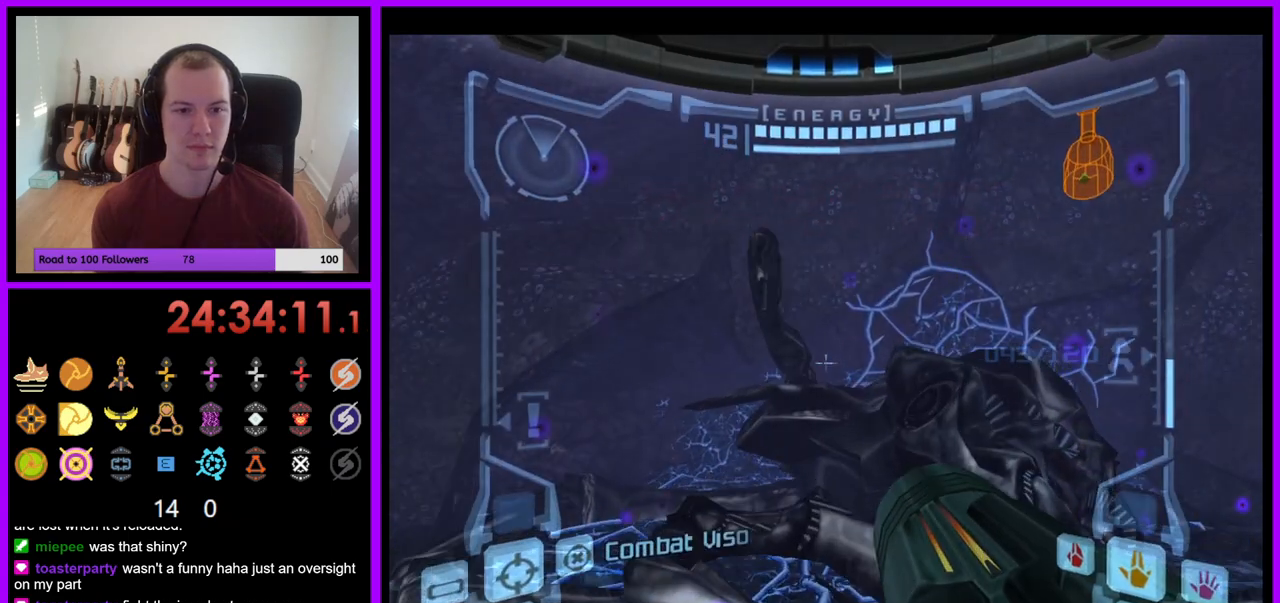
{"buttons": [], "left_stick": "up", "right_stick": "center", "events": [[17, "left_stick", "up"], [117, "L1", "up"], [250, "left_stick", "up-left"], [417, "left_stick", "up"]]}
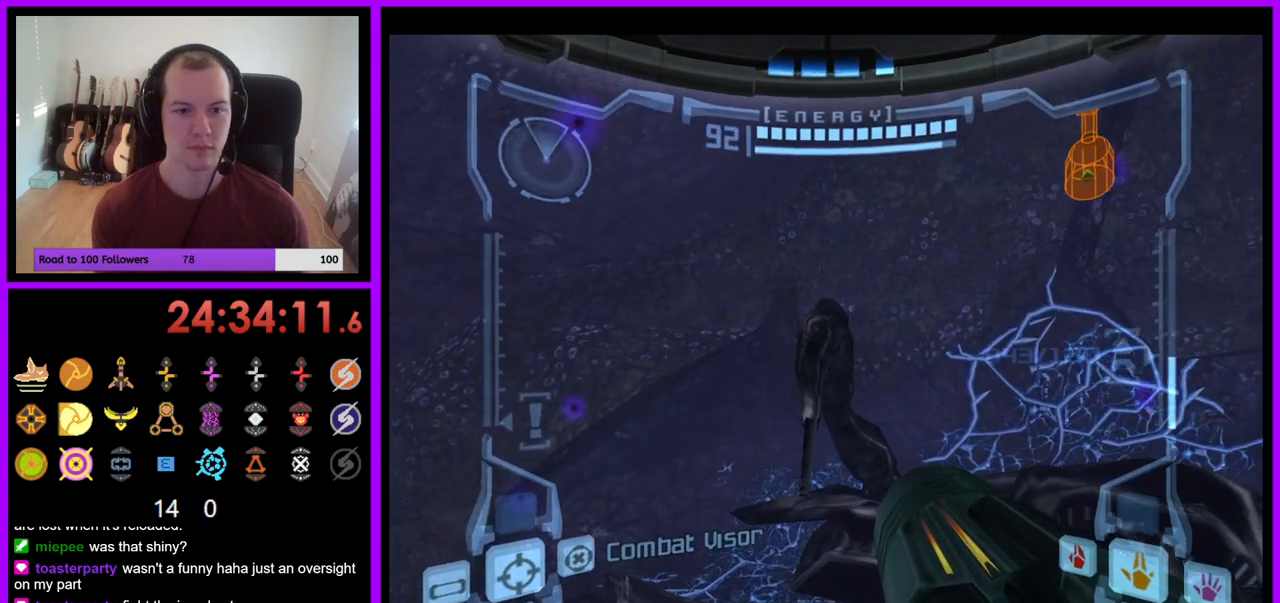
{"buttons": ["L1"], "left_stick": "up", "right_stick": "center", "events": [[33, "L1", "down"], [100, "B", "down"], [233, "B", "up"]]}
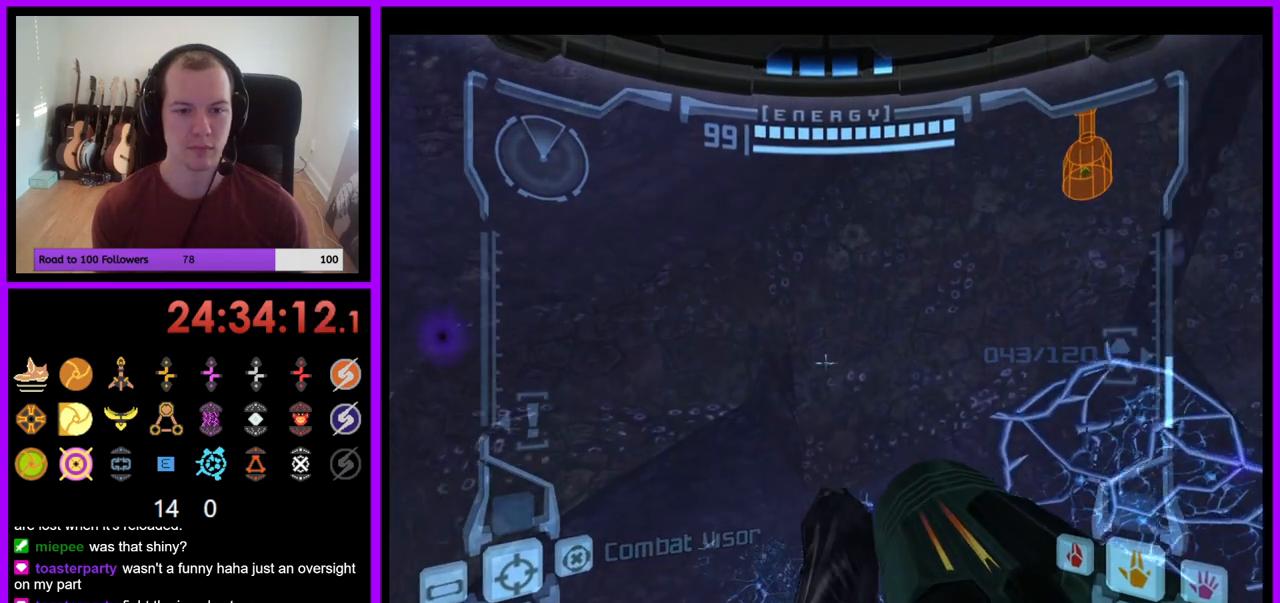
{"buttons": ["L1"], "left_stick": "center", "right_stick": "center", "events": [[450, "left_stick", "center"]]}
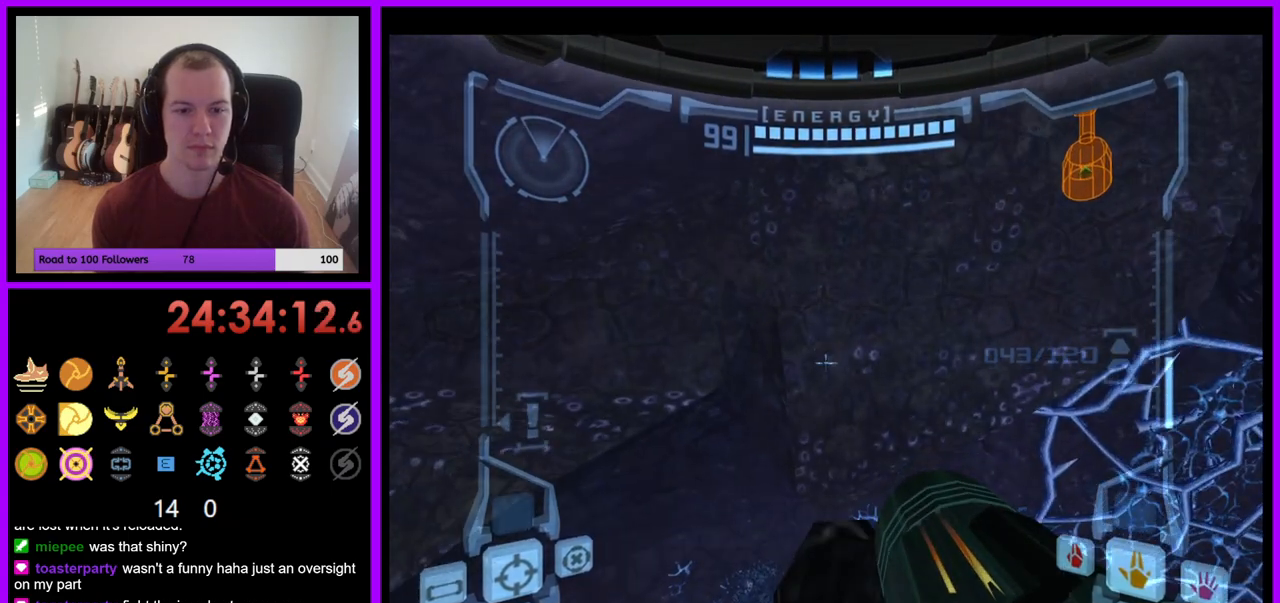
{"buttons": [], "left_stick": "left", "right_stick": "center", "events": [[267, "L1", "up"], [317, "left_stick", "left"]]}
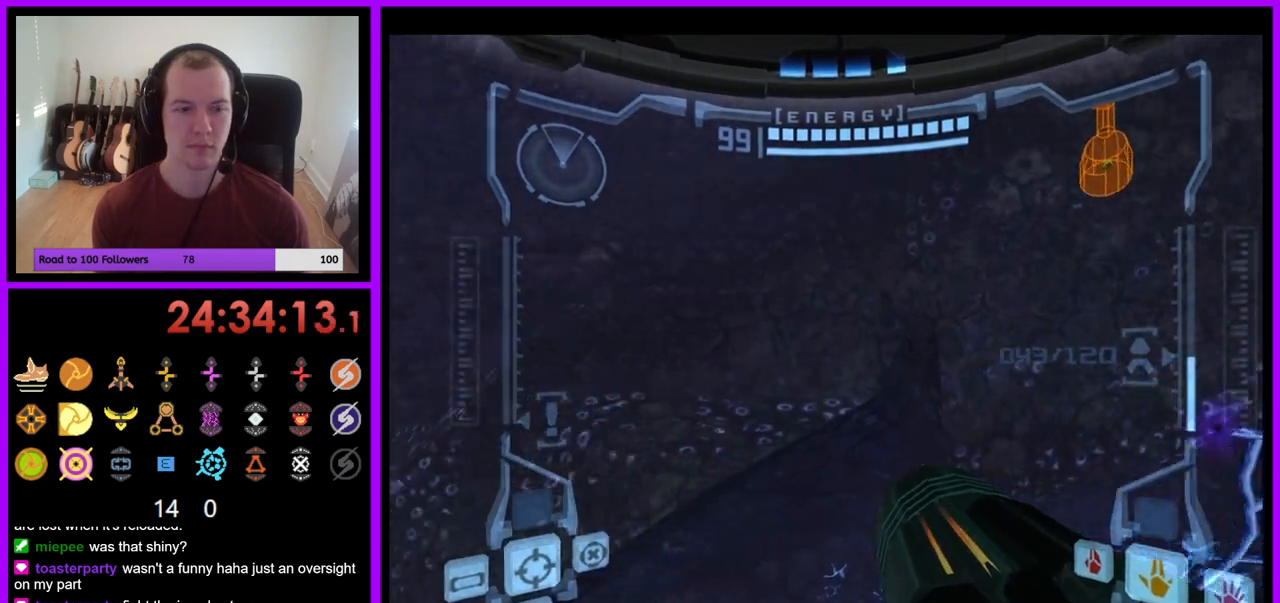
{"buttons": [], "left_stick": "left", "right_stick": "center", "events": []}
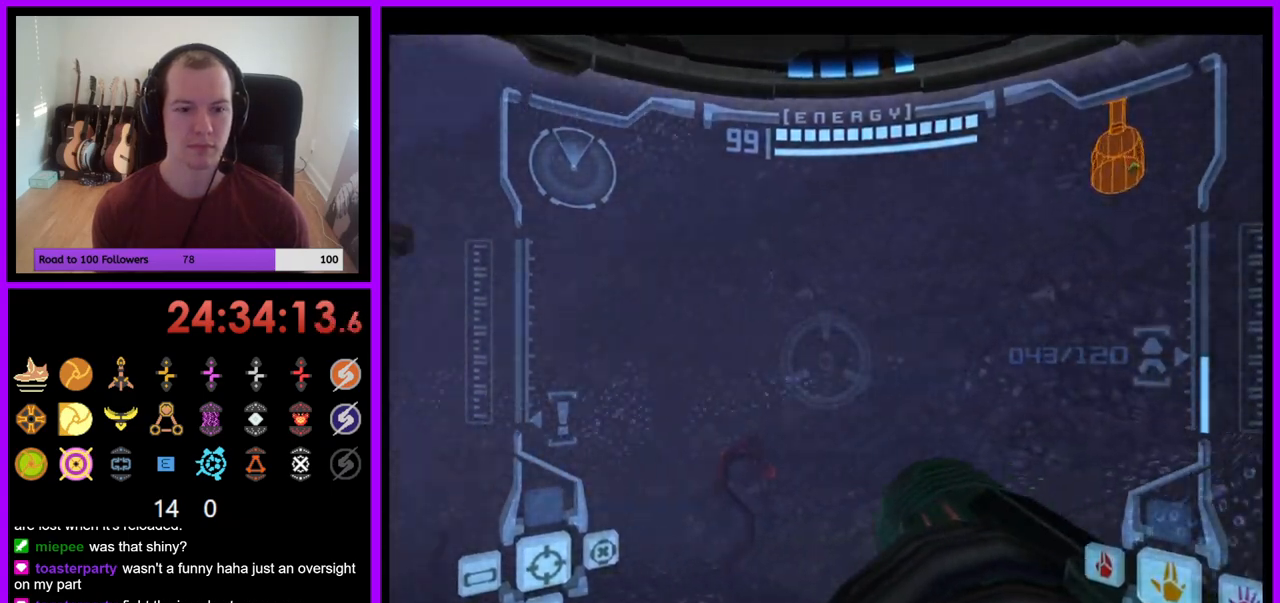
{"buttons": [], "left_stick": "left", "right_stick": "center", "events": [[233, "left_stick", "center"], [433, "left_stick", "left"]]}
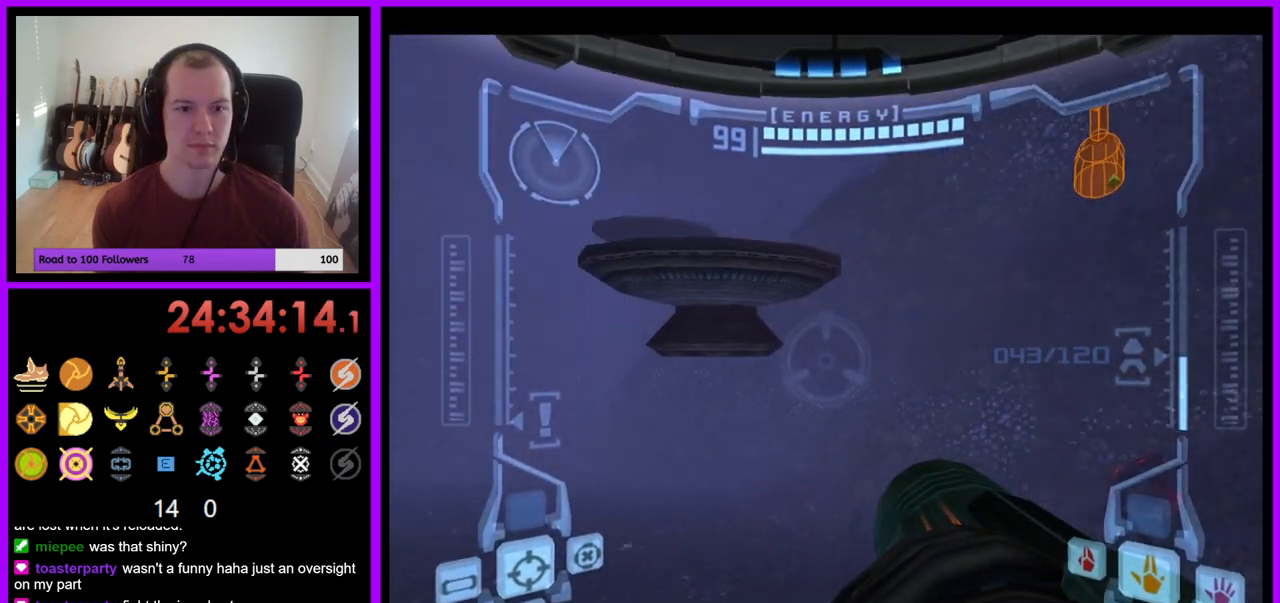
{"buttons": ["L1"], "left_stick": "up", "right_stick": "center", "events": [[67, "left_stick", "center"], [217, "L1", "down"], [300, "left_stick", "up"], [317, "B", "down"], [383, "B", "up"]]}
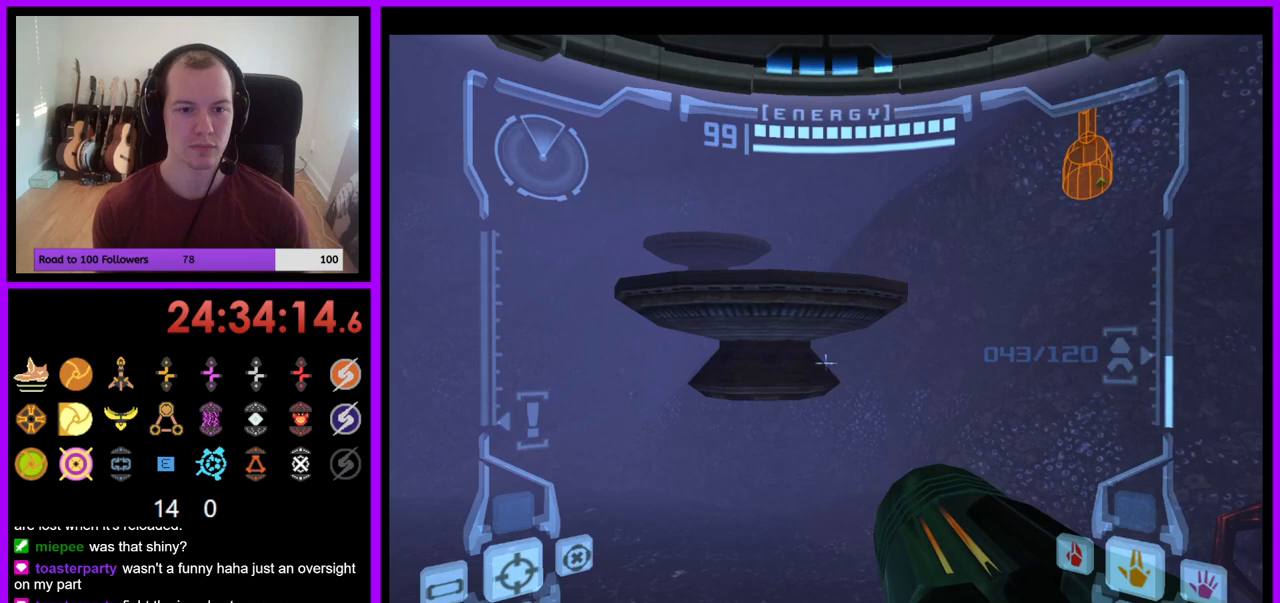
{"buttons": ["B"], "left_stick": "up", "right_stick": "center", "events": [[100, "L1", "up"], [500, "B", "down"]]}
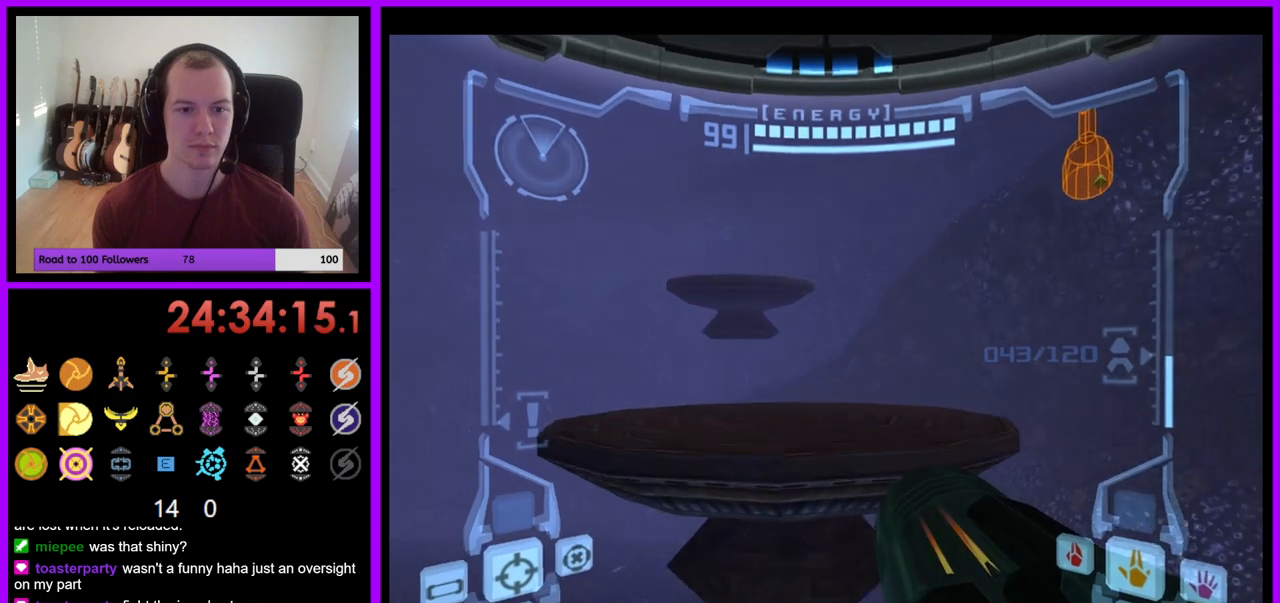
{"buttons": [], "left_stick": "up", "right_stick": "center", "events": [[100, "B", "up"]]}
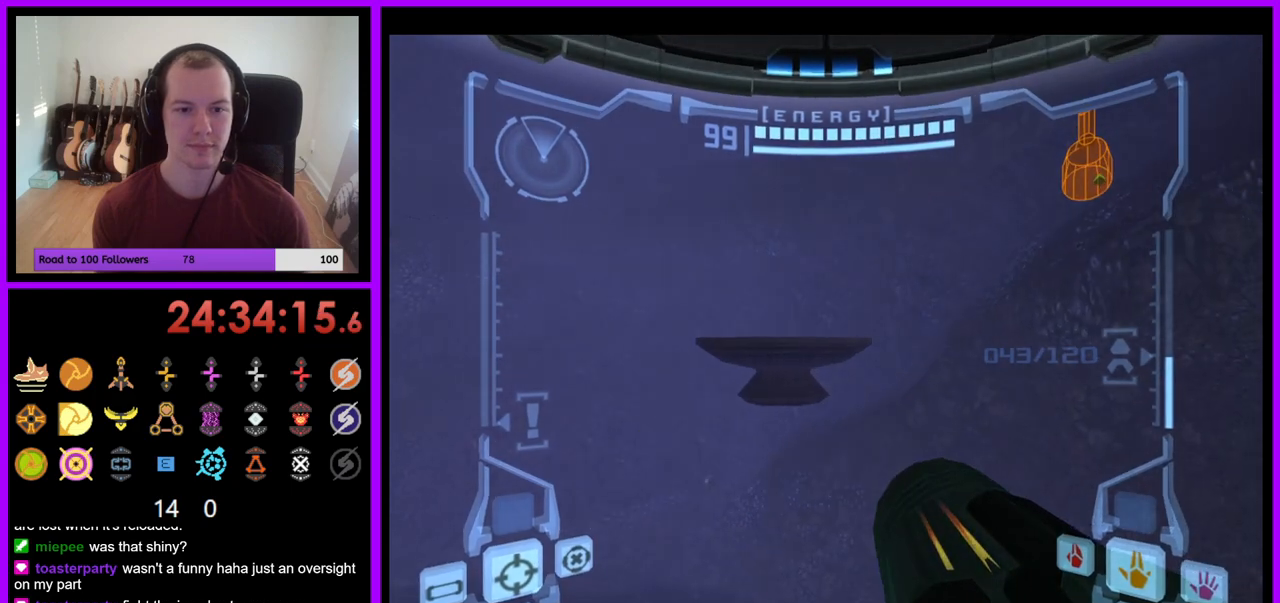
{"buttons": ["L1"], "left_stick": "up", "right_stick": "center", "events": [[33, "L1", "down"]]}
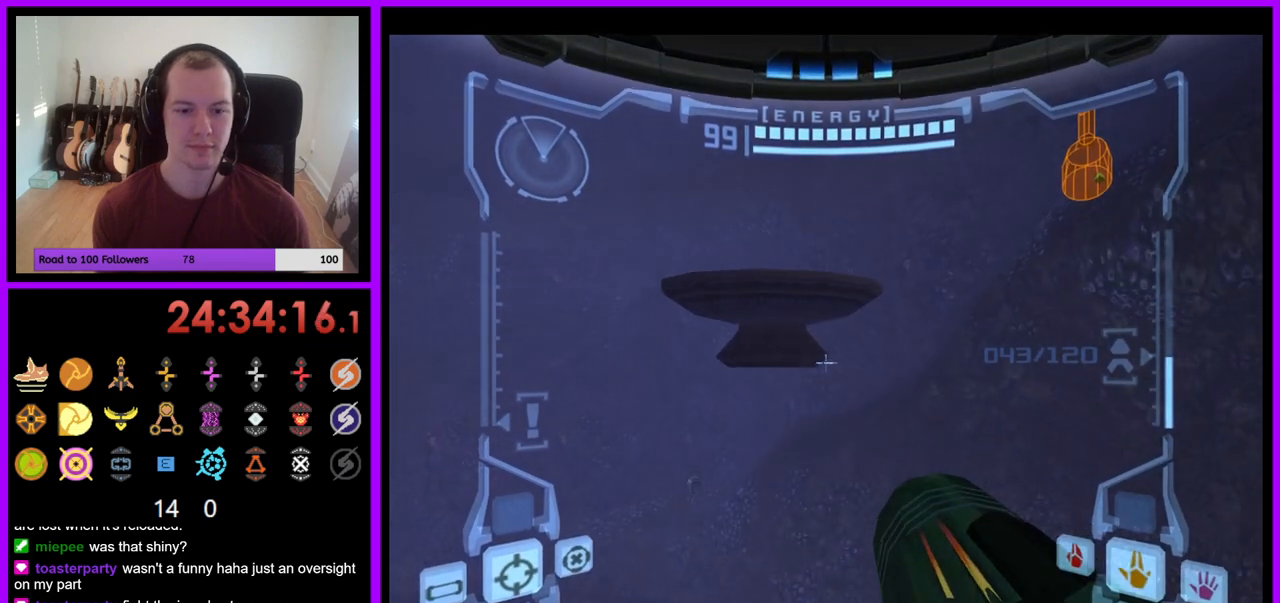
{"buttons": [], "left_stick": "up", "right_stick": "center", "events": [[50, "B", "down"], [183, "B", "up"], [317, "L1", "up"]]}
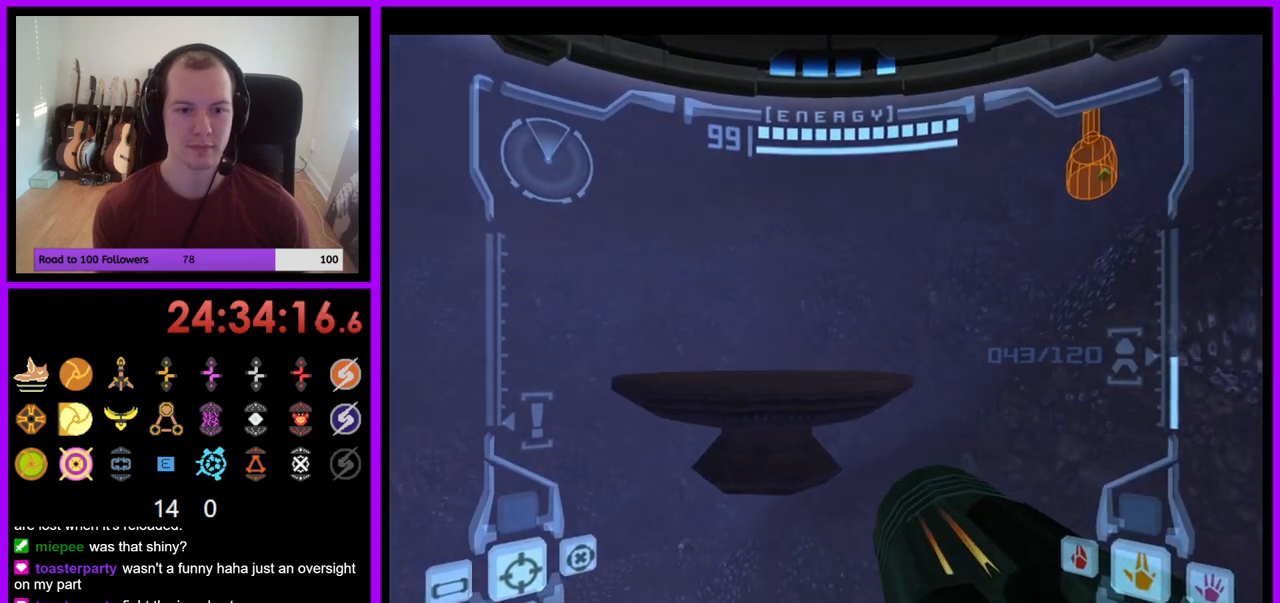
{"buttons": ["B"], "left_stick": "up", "right_stick": "center", "events": [[450, "B", "down"]]}
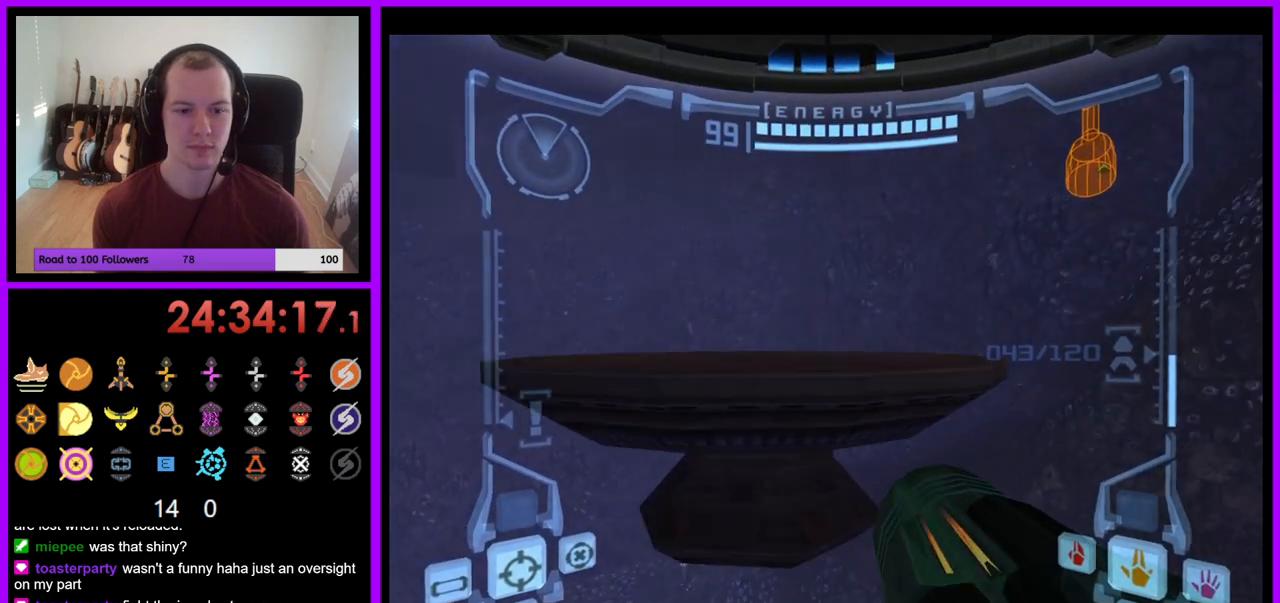
{"buttons": [], "left_stick": "left", "right_stick": "center", "events": [[50, "B", "up"], [50, "left_stick", "up-left"], [267, "left_stick", "left"]]}
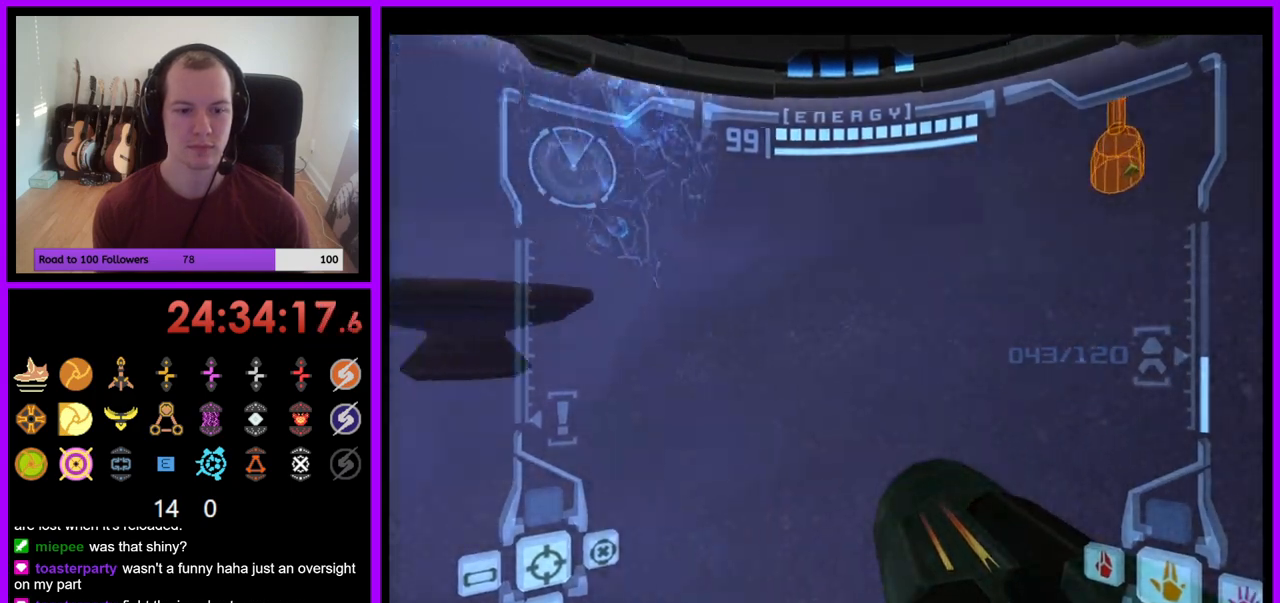
{"buttons": ["L1"], "left_stick": "center", "right_stick": "center", "events": [[300, "left_stick", "center"], [450, "L1", "down"]]}
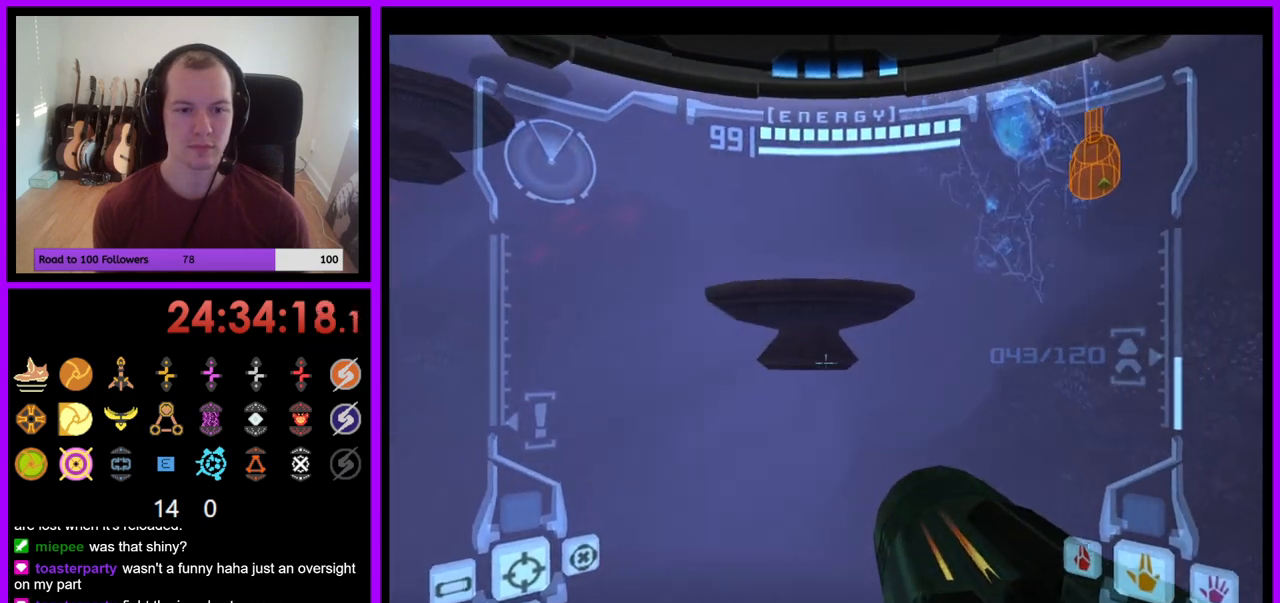
{"buttons": [], "left_stick": "up", "right_stick": "center", "events": [[17, "left_stick", "up"], [233, "B", "down"], [350, "B", "up"], [500, "L1", "up"]]}
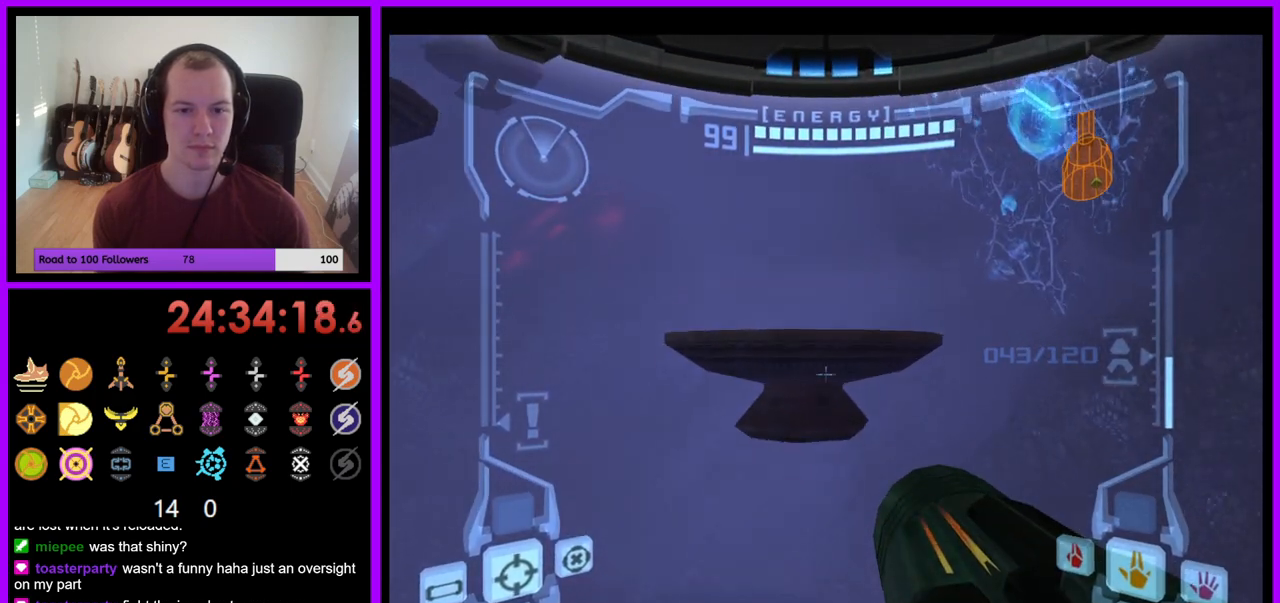
{"buttons": ["B"], "left_stick": "up", "right_stick": "center", "events": [[417, "B", "down"]]}
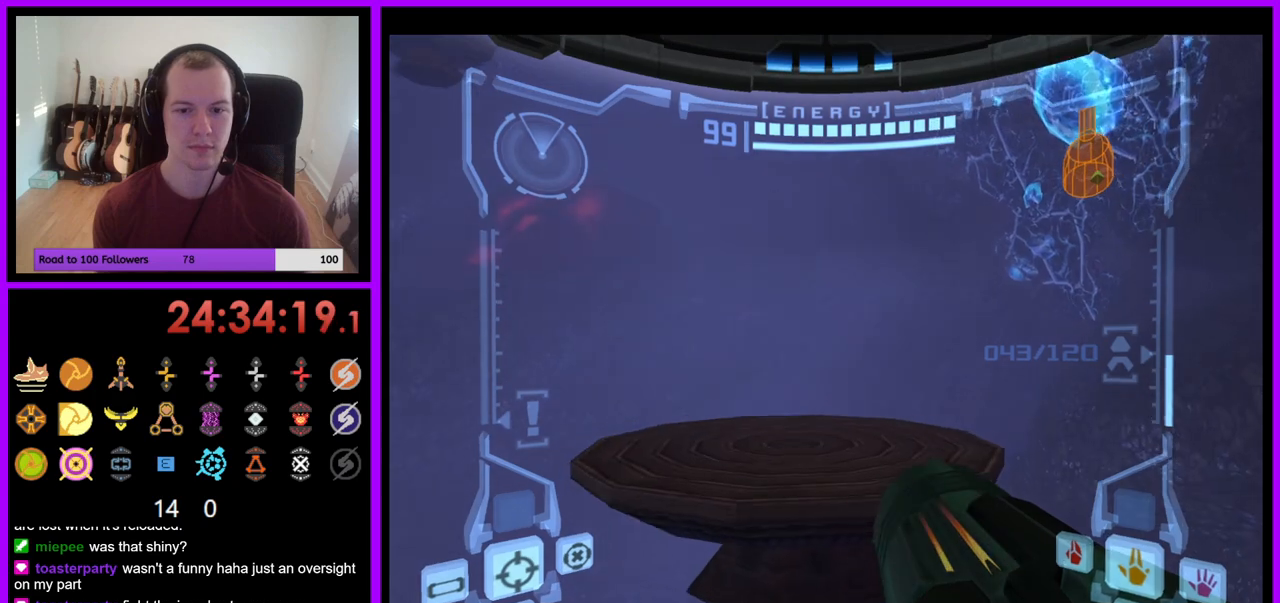
{"buttons": [], "left_stick": "right", "right_stick": "center", "events": [[33, "B", "up"], [183, "left_stick", "up-right"], [317, "left_stick", "right"]]}
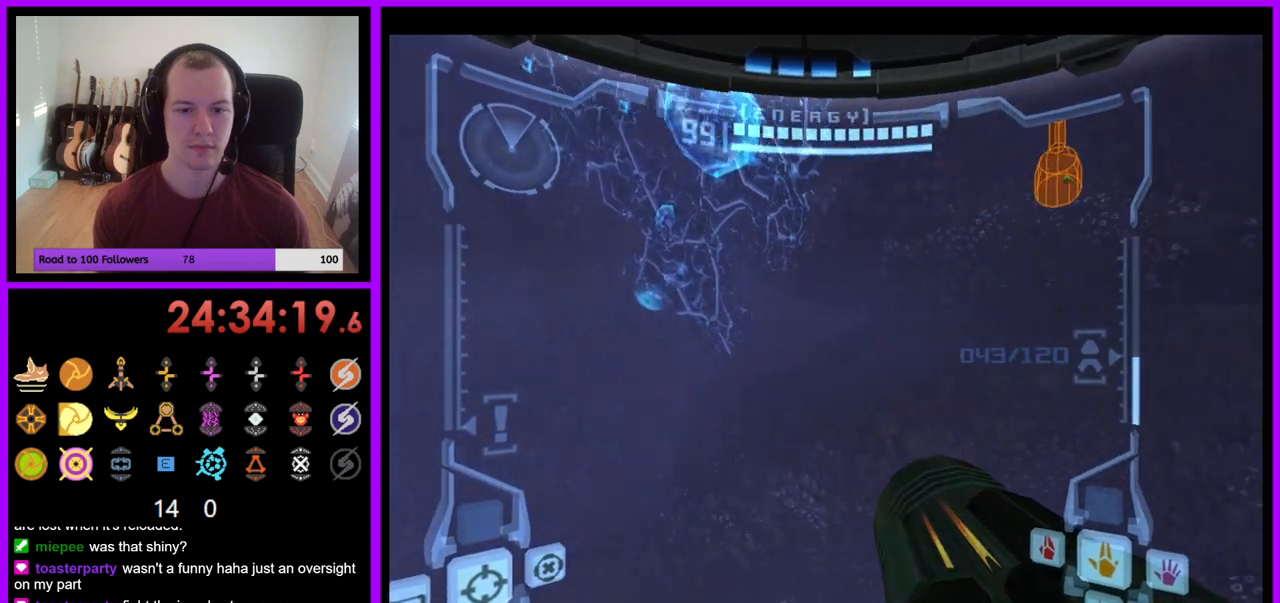
{"buttons": ["B"], "left_stick": "right", "right_stick": "center", "events": [[483, "B", "down"]]}
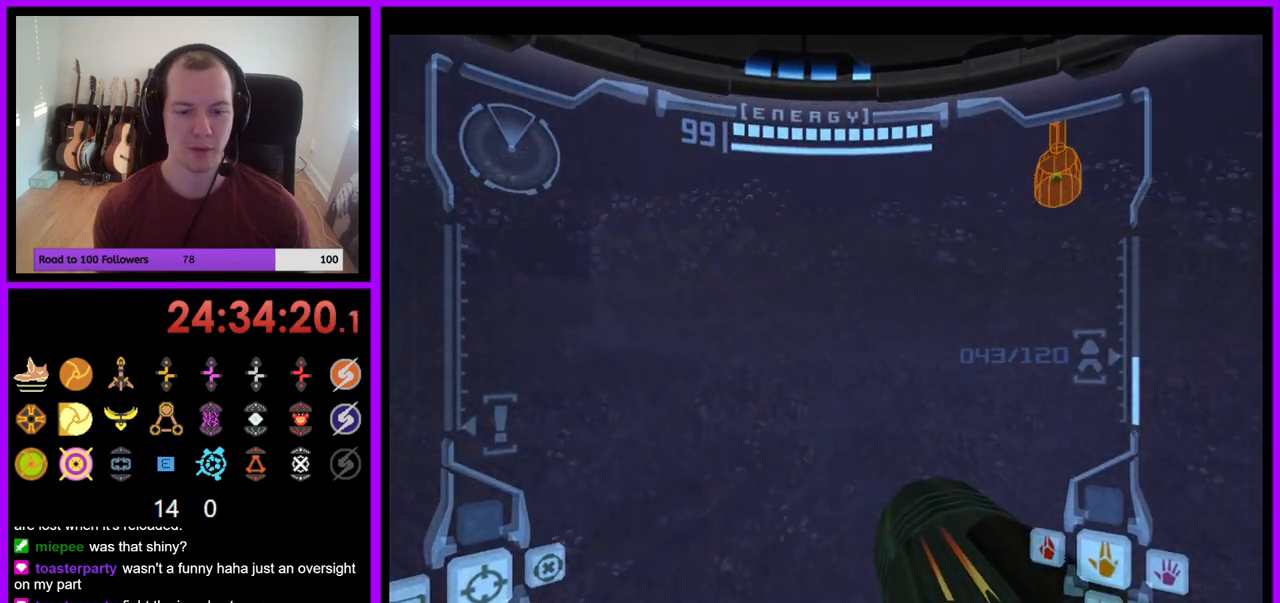
{"buttons": [], "left_stick": "up", "right_stick": "center", "events": [[83, "B", "up"], [150, "left_stick", "center"], [150, "right_stick", "up-right"], [217, "right_stick", "center"], [467, "left_stick", "up"]]}
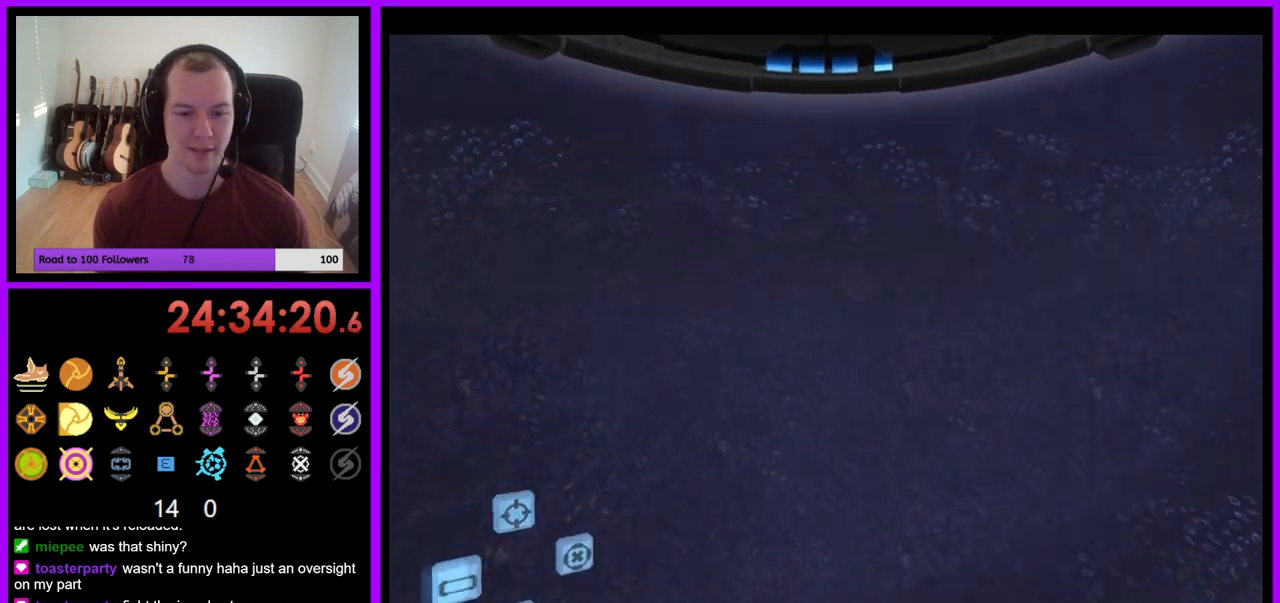
{"buttons": [], "left_stick": "up", "right_stick": "center", "events": []}
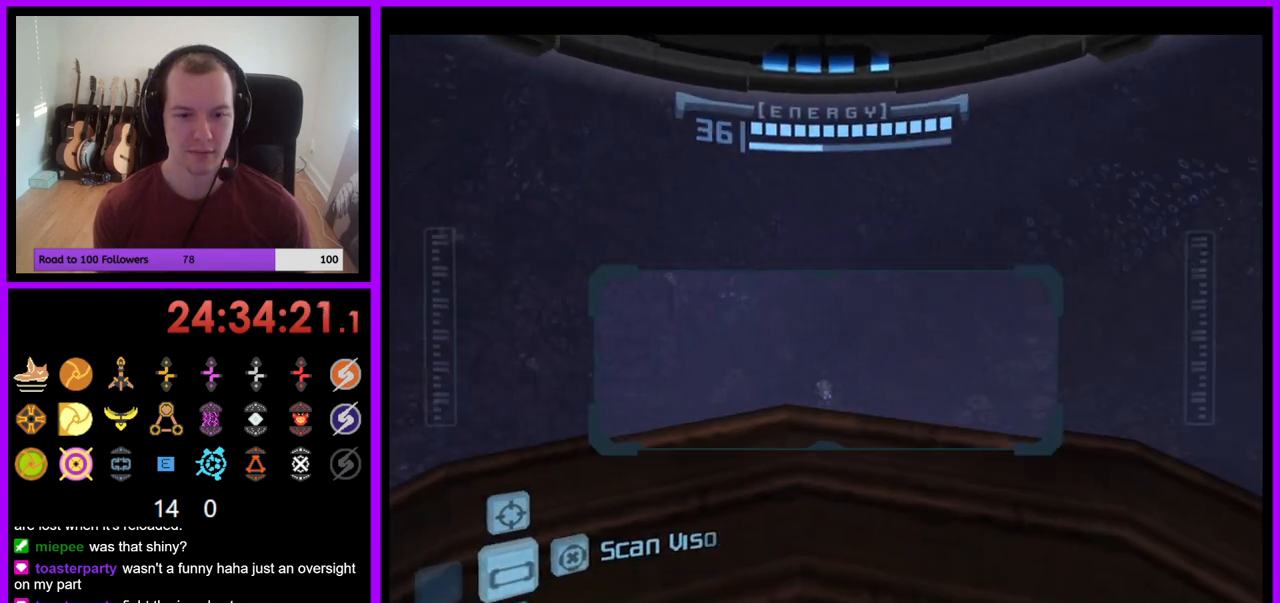
{"buttons": ["L1"], "left_stick": "up-left", "right_stick": "center", "events": [[150, "L1", "down"], [317, "left_stick", "center"], [433, "left_stick", "up-left"]]}
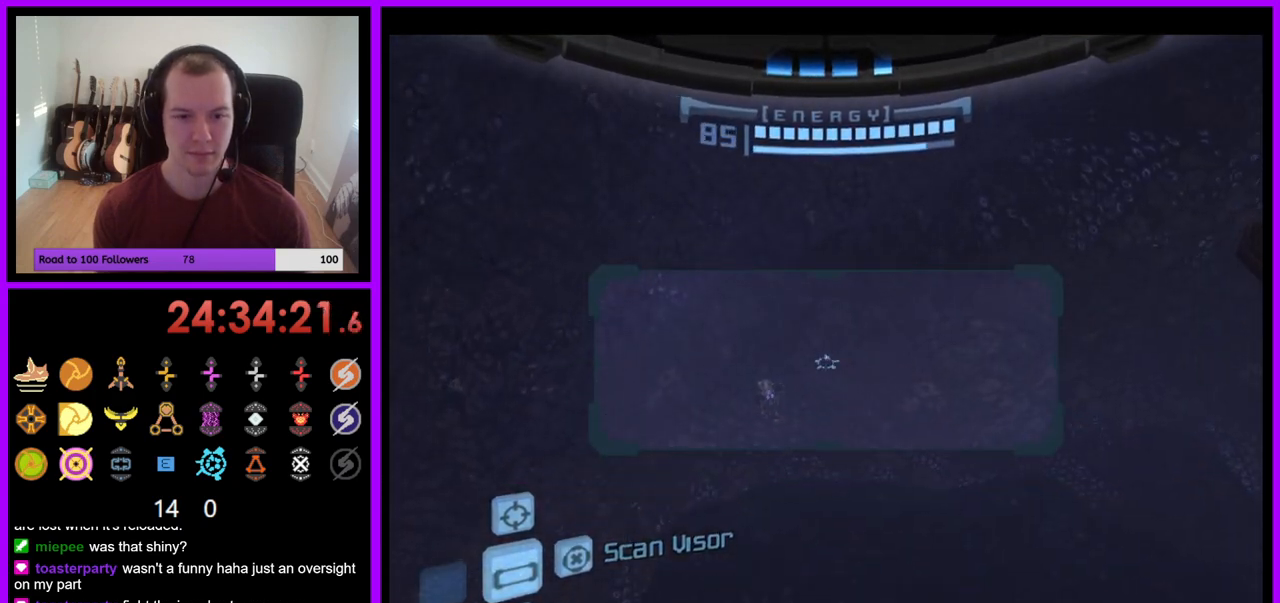
{"buttons": ["L1"], "left_stick": "center", "right_stick": "center", "events": [[50, "left_stick", "center"]]}
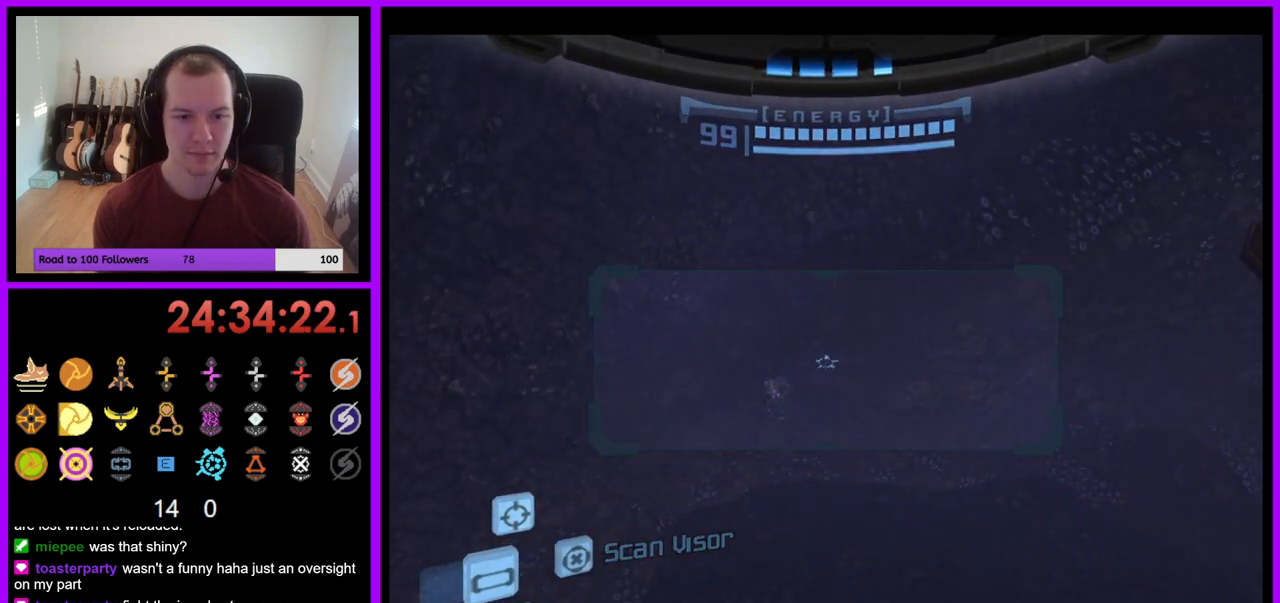
{"buttons": ["L1"], "left_stick": "center", "right_stick": "center", "events": [[433, "left_stick", "left"], [500, "left_stick", "center"]]}
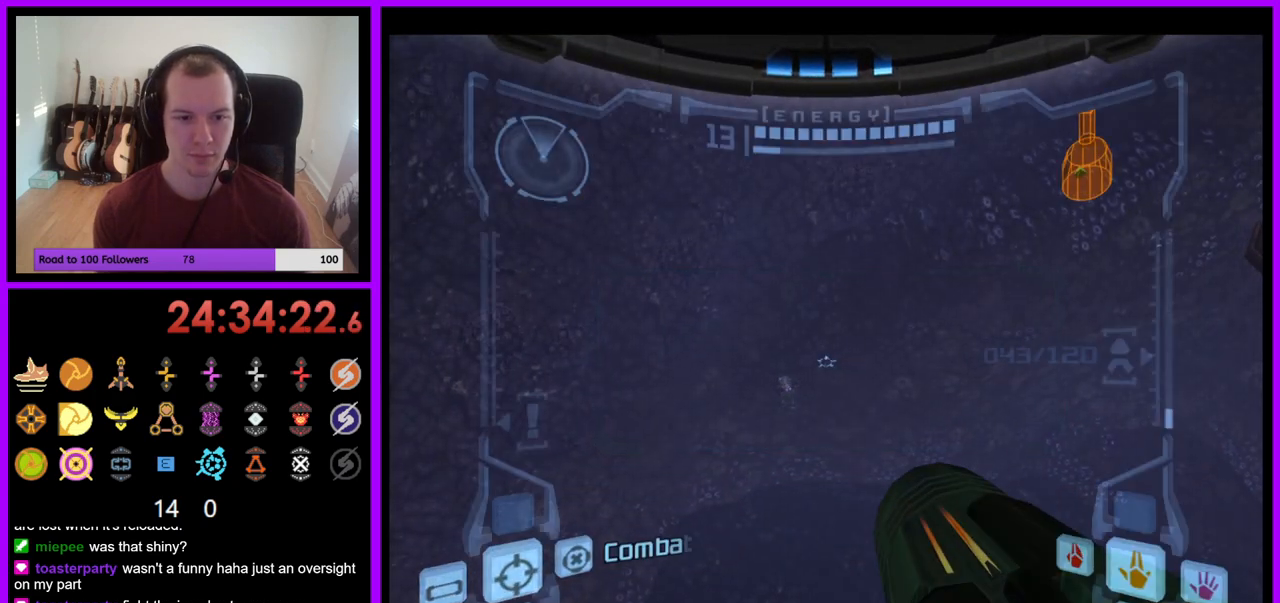
{"buttons": [], "left_stick": "up", "right_stick": "center", "events": [[383, "left_stick", "up"], [400, "L1", "up"]]}
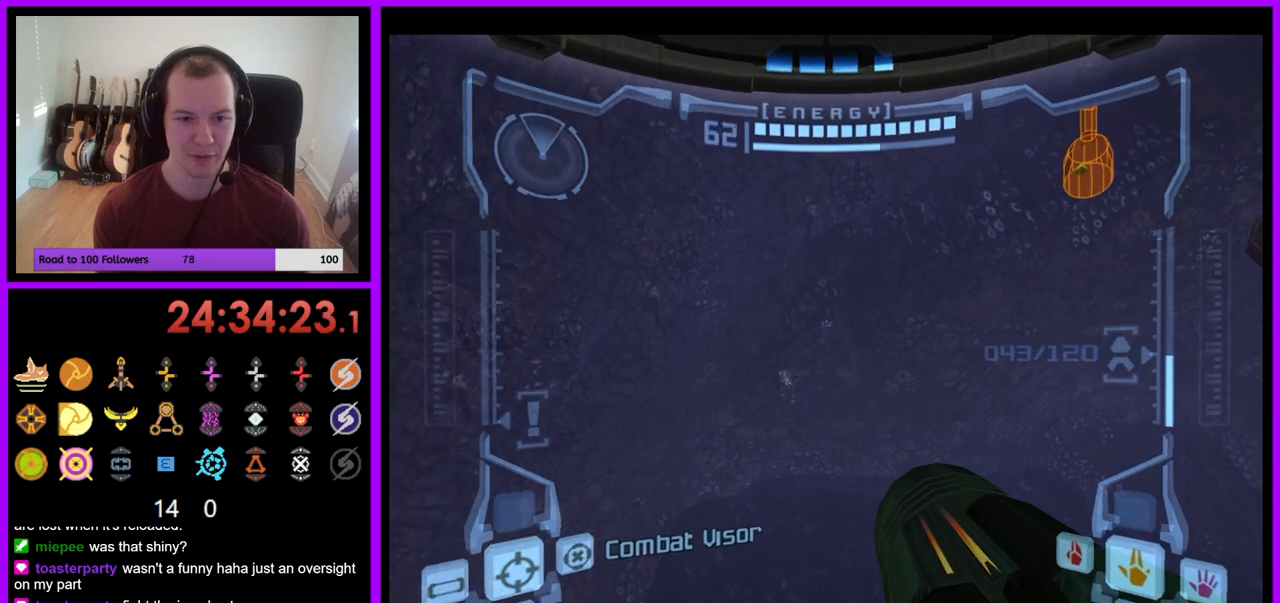
{"buttons": ["B", "L1"], "left_stick": "center", "right_stick": "center", "events": [[17, "left_stick", "up-left"], [150, "left_stick", "up"], [267, "L1", "down"], [300, "left_stick", "center"], [483, "B", "down"]]}
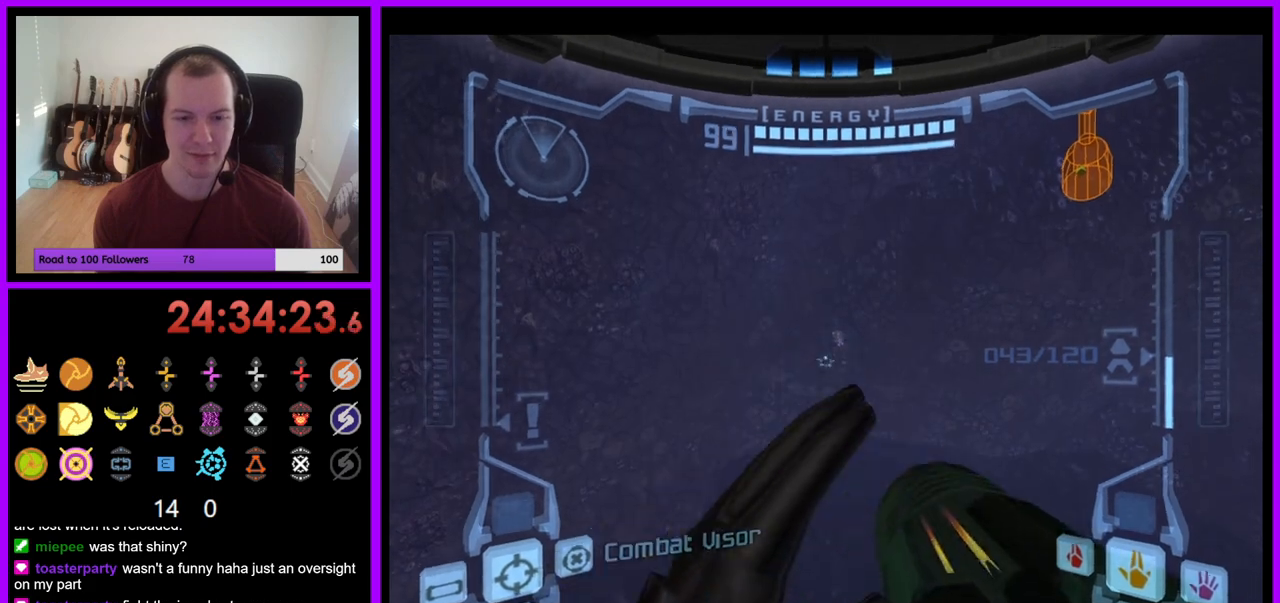
{"buttons": ["L1"], "left_stick": "center", "right_stick": "center", "events": [[17, "left_stick", "up-right"], [83, "B", "up"], [500, "left_stick", "center"]]}
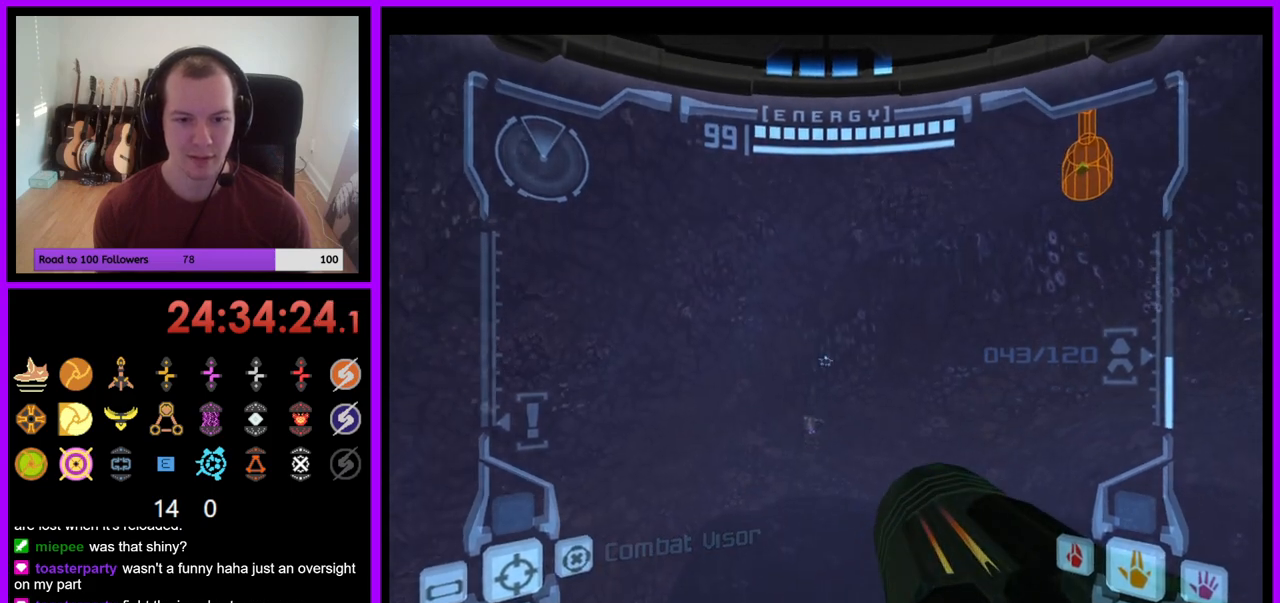
{"buttons": ["L1"], "left_stick": "center", "right_stick": "center", "events": [[83, "left_stick", "down"], [167, "left_stick", "down-left"], [483, "left_stick", "center"]]}
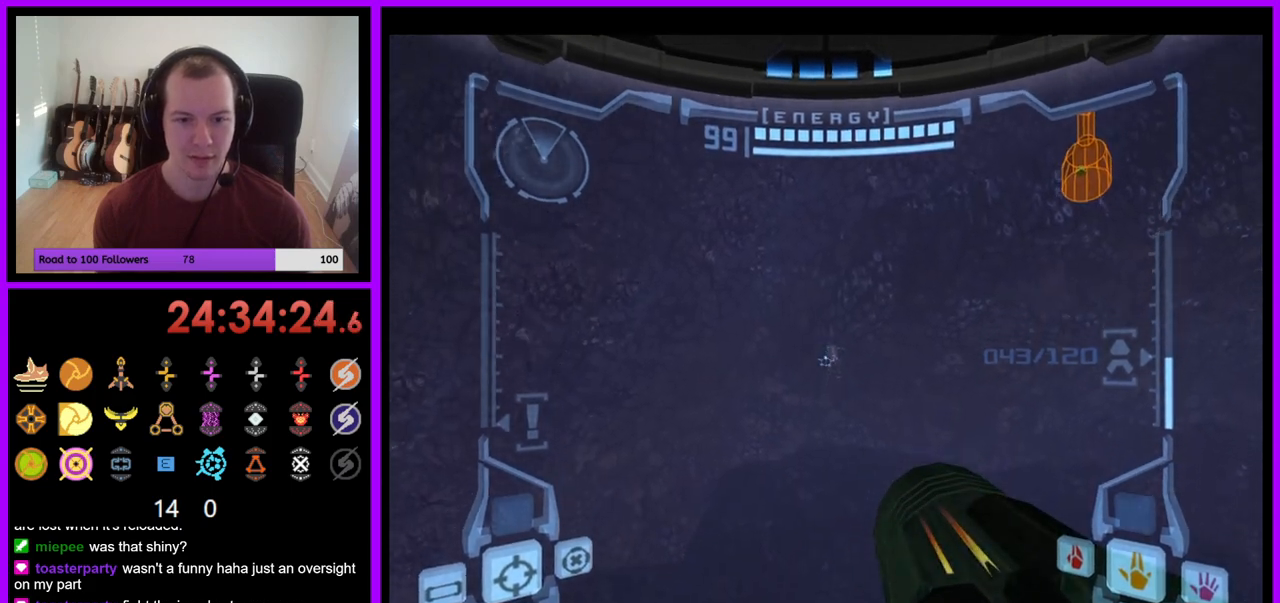
{"buttons": ["L1"], "left_stick": "up", "right_stick": "center", "events": [[200, "left_stick", "up"], [250, "B", "down"], [317, "B", "up"]]}
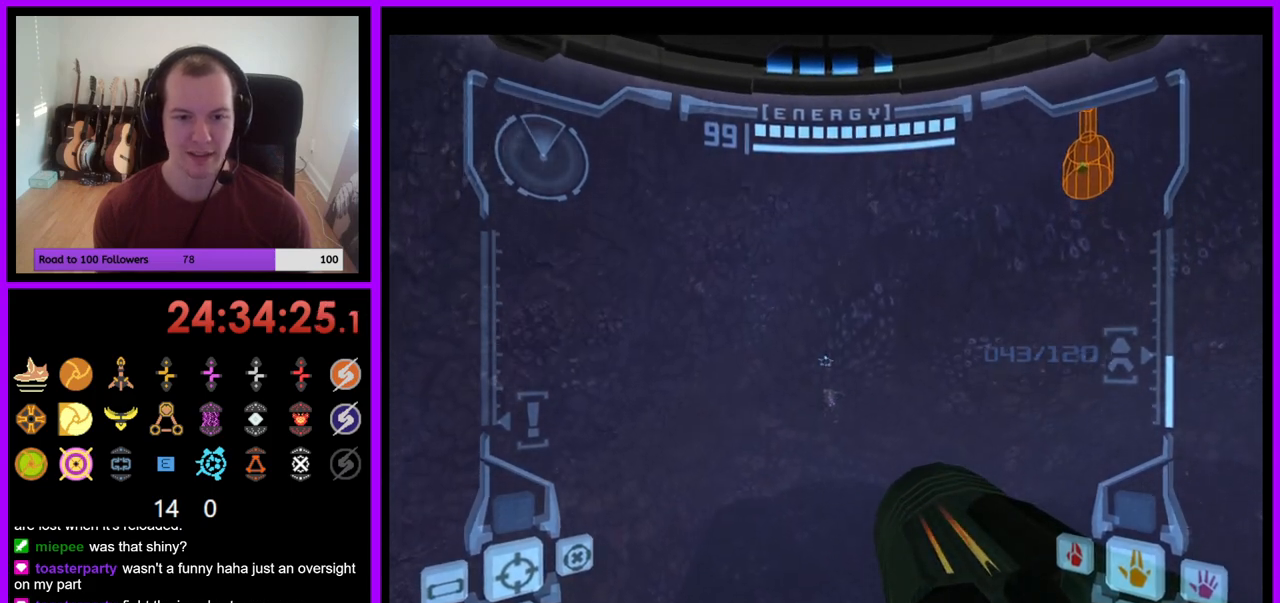
{"buttons": ["L1"], "left_stick": "up", "right_stick": "center", "events": []}
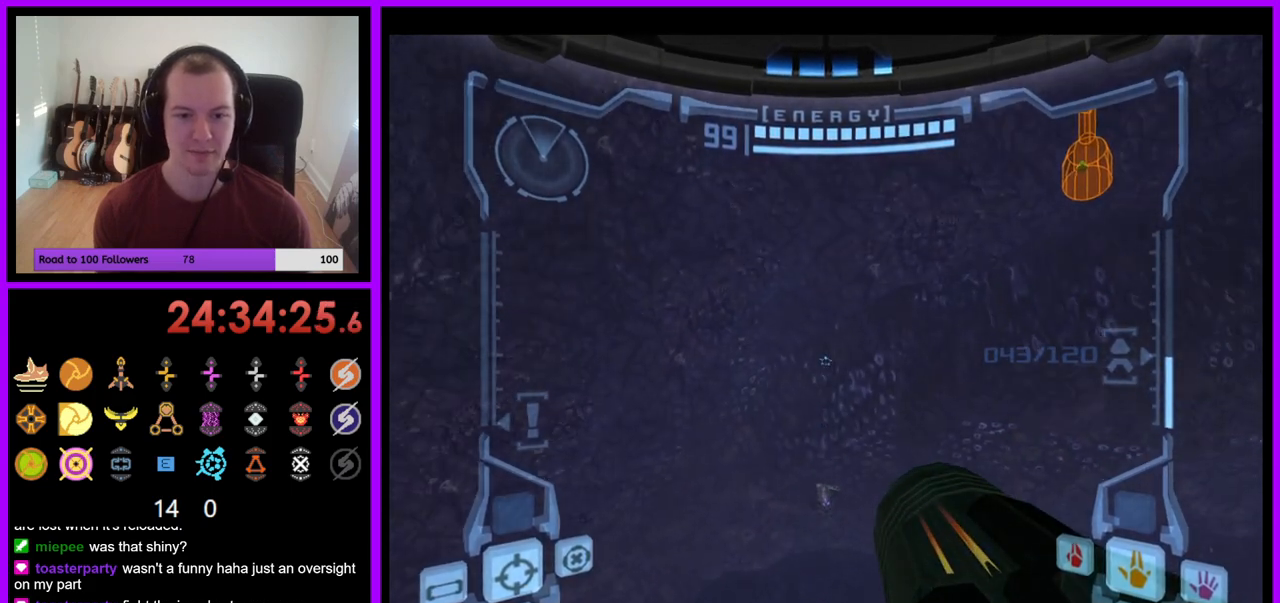
{"buttons": ["L1"], "left_stick": "up", "right_stick": "center", "events": []}